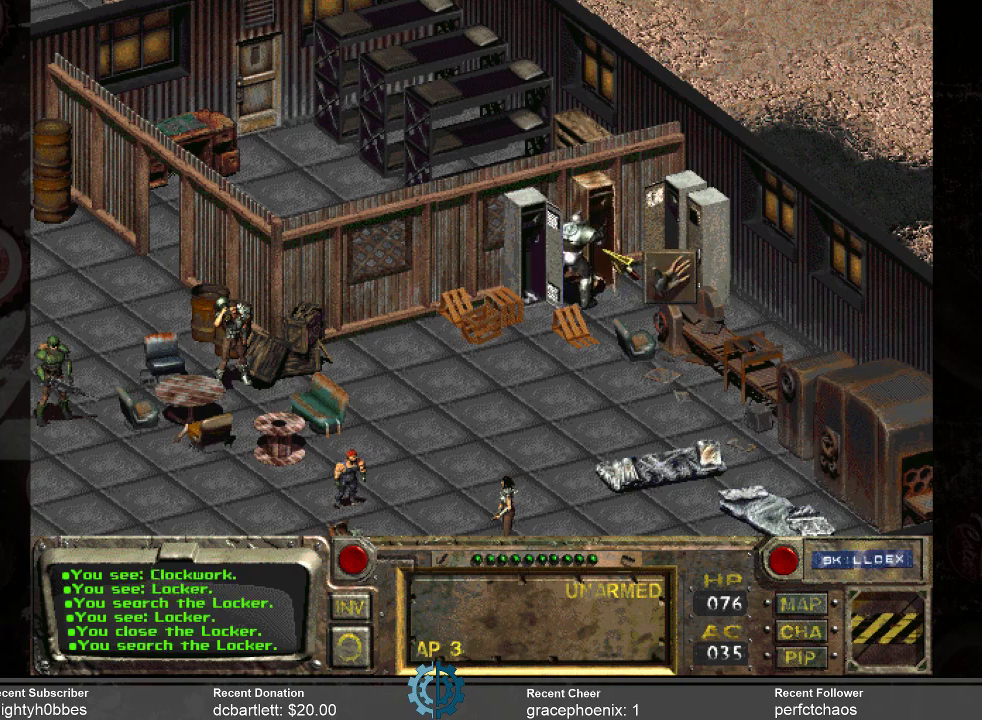
Gameplay with keyboard and mouse; each line is a JSON object with the keys and mouse buttons held at the frame after it. "events" lists presses ("down") and releases ("up") of ".", "/", "0", "1", "2", "3", "4", "5", "6", "7", "8", "9", "a", "alt_l", "alt_r", "b", "backslash", "backspace", "c", "caps_lock", "comma", "ctrl_l", "ctrl_r", "d", "e", "equals", "f", "g", "h", "i", "j", "k", "l", "lbracket", "m", "minus", "n", "o", "p", "q", "quote", "r", "rbracket", "return", "s", "semicolon", "shift_l", "shift_r", "space", "super_l", "super_r", "t", "tab", "tilde", "u", "v", "w", "x", "y", "z", "mouse_left" and "mouse_right" between this image and that frame as [ms after this image, input, new state], when the widget could be followed in between. "mouse_left", "mouse_right" = the "left", "right" buttons of the "mouse" list. No other keys are recorded. Not read: mouse_move.
{"keys": [], "mouse": [], "events": []}
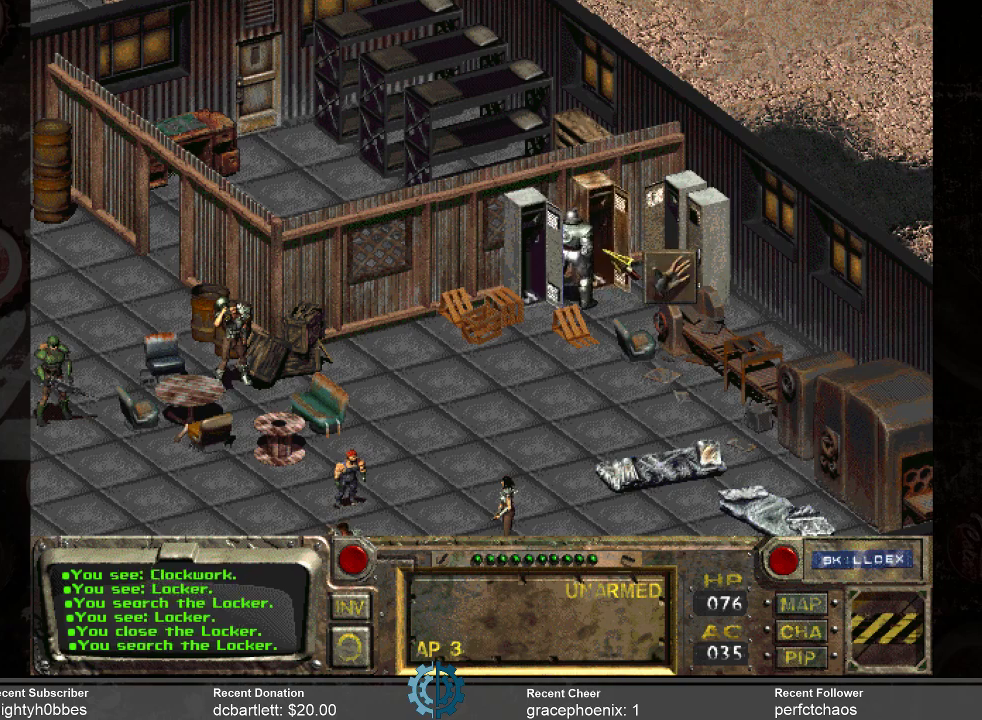
{"keys": [], "mouse": [], "events": []}
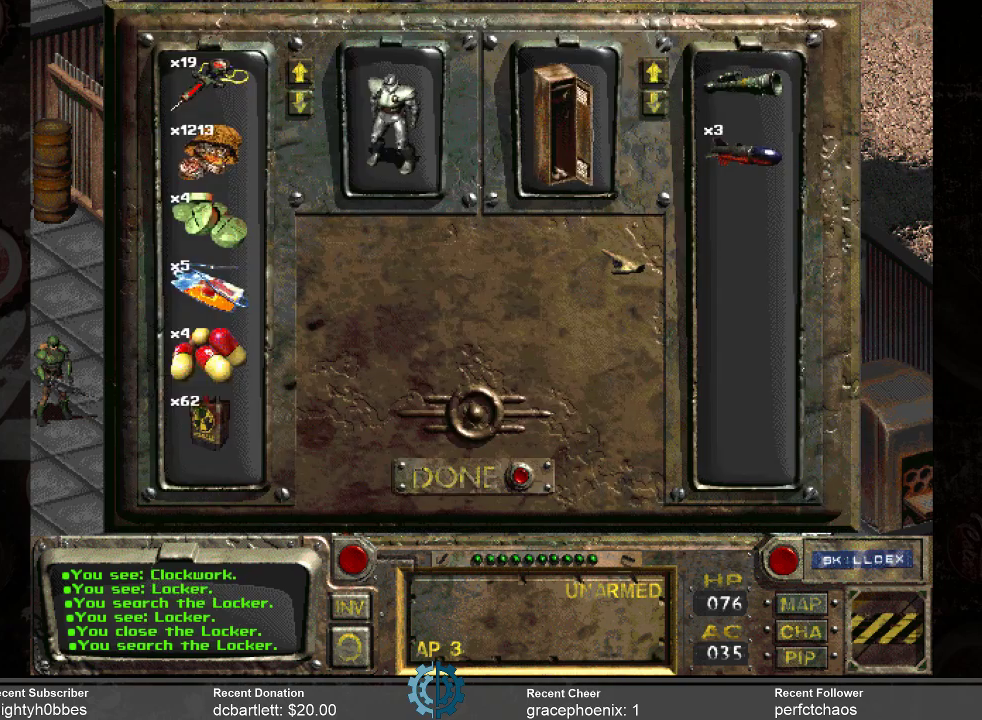
{"keys": [], "mouse": [], "events": []}
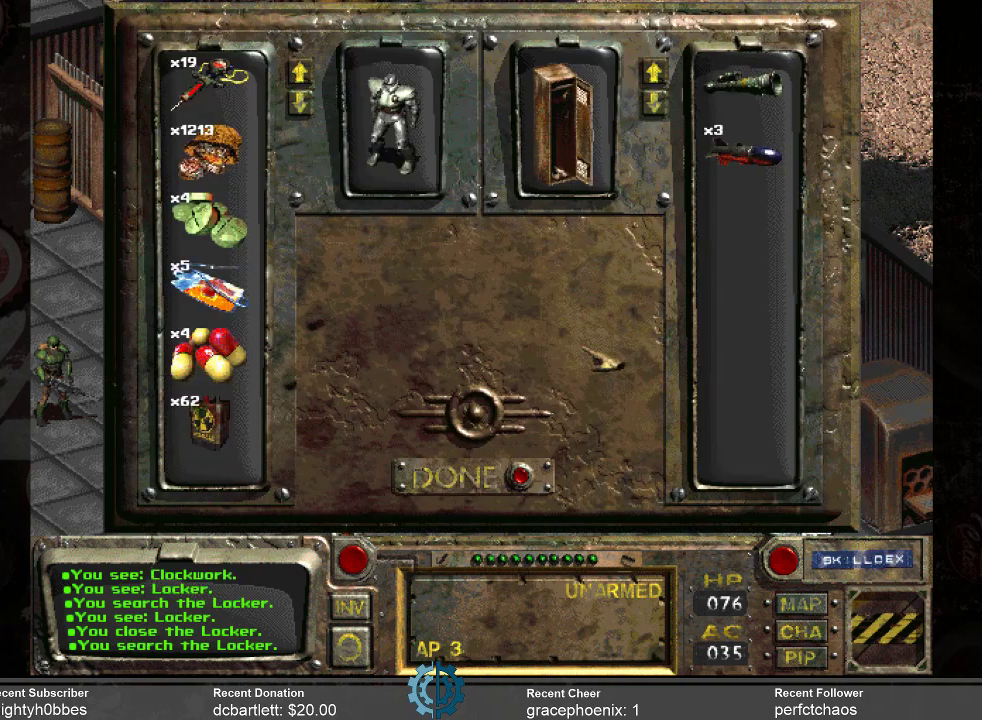
{"keys": [], "mouse": [], "events": []}
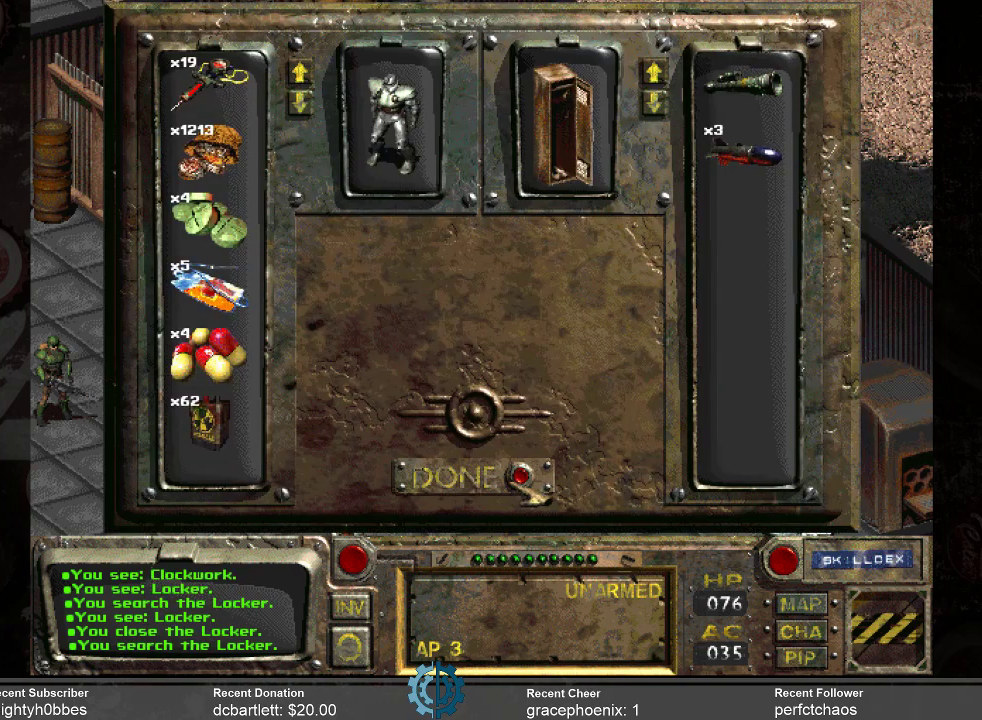
{"keys": [], "mouse": [], "events": [[134, "mouse_left", "down"], [200, "mouse_left", "up"]]}
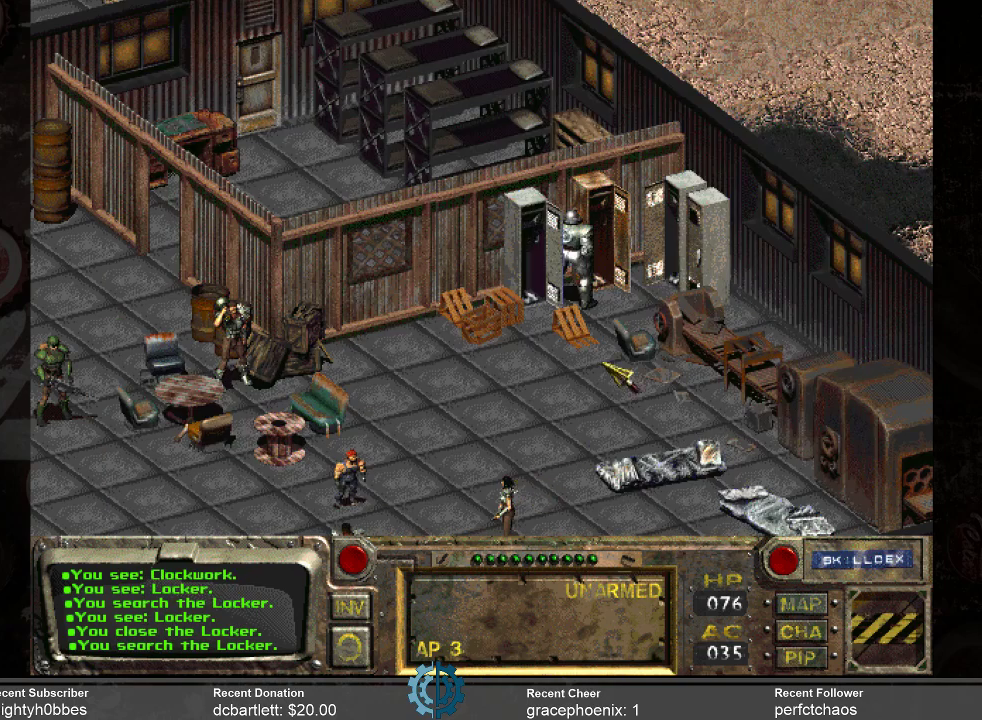
{"keys": [], "mouse": [], "events": []}
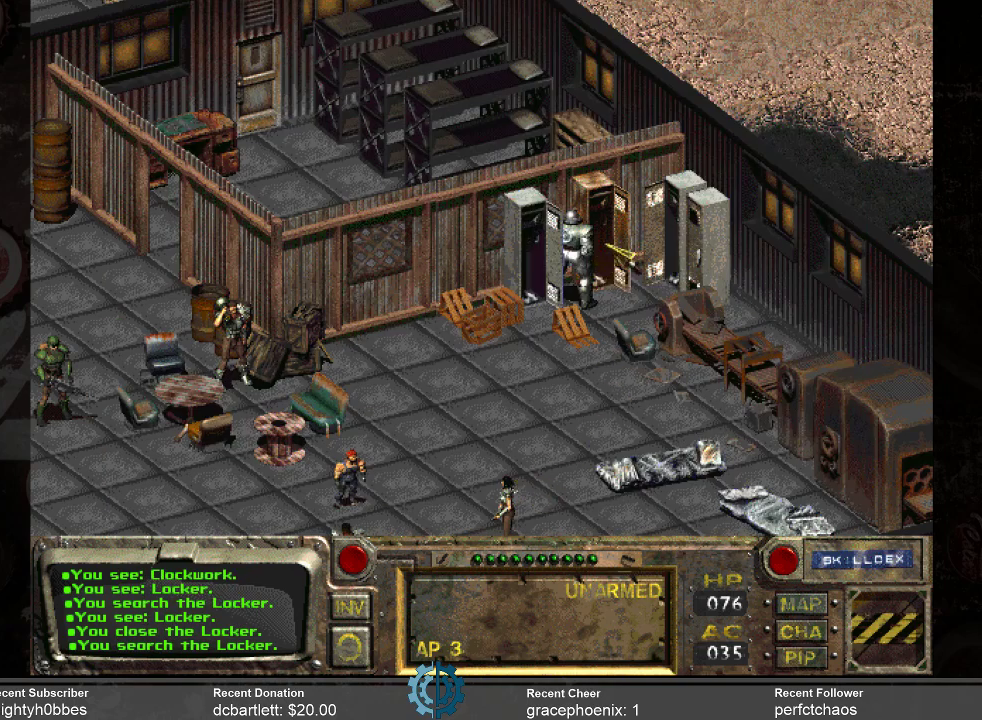
{"keys": [], "mouse": [], "events": [[334, "mouse_left", "down"], [434, "mouse_left", "up"]]}
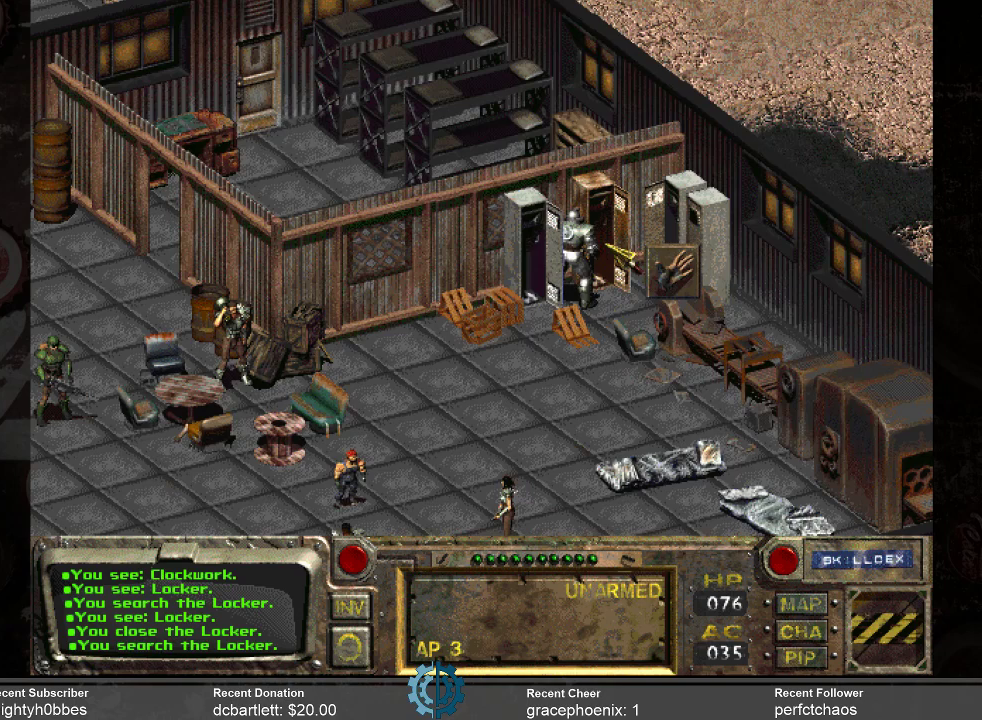
{"keys": [], "mouse": [], "events": []}
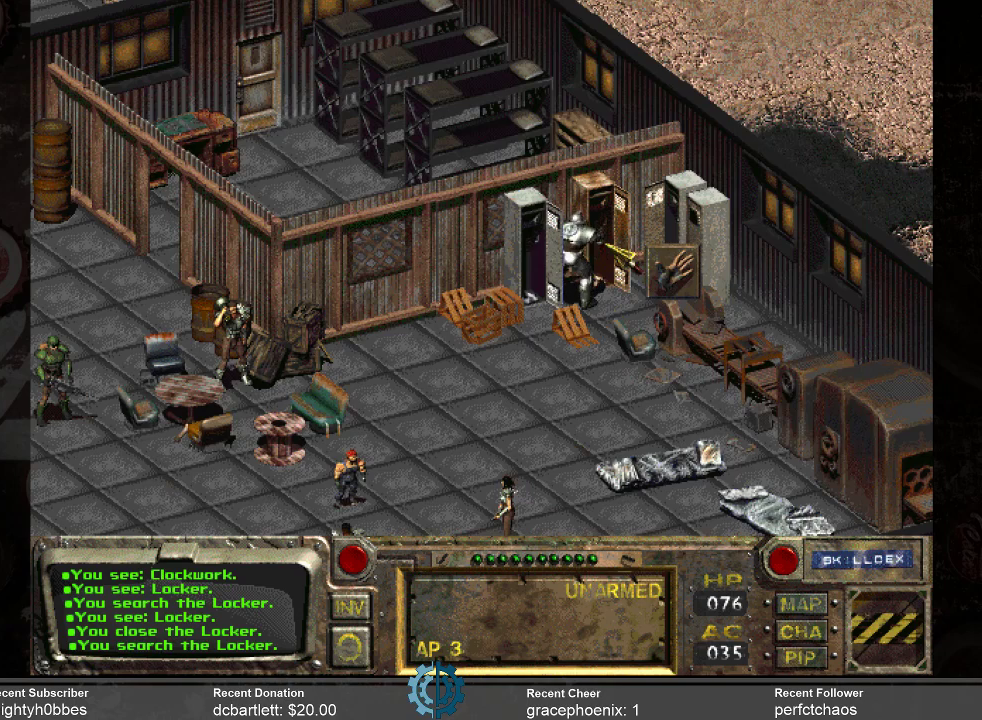
{"keys": [], "mouse": [], "events": []}
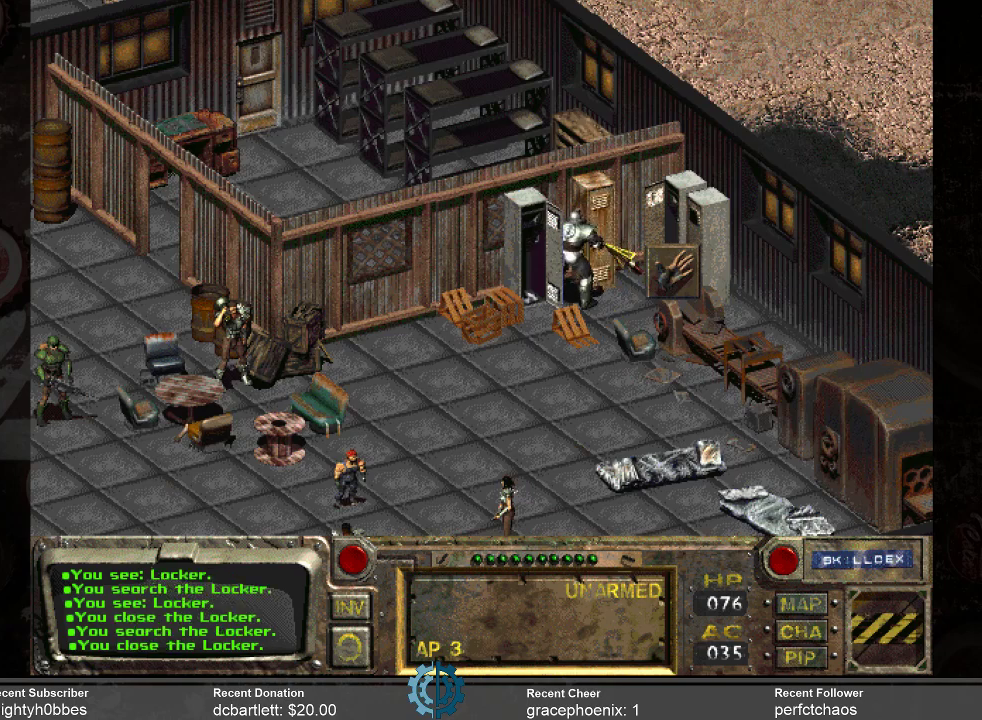
{"keys": [], "mouse": [], "events": []}
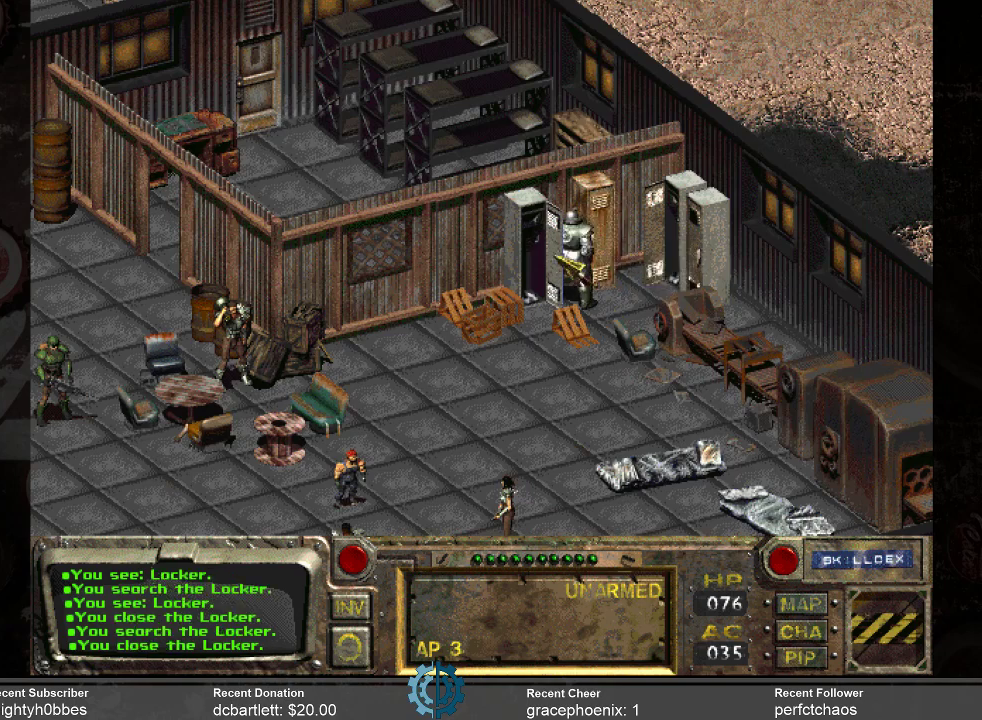
{"keys": [], "mouse": ["left"], "events": [[467, "mouse_left", "down"]]}
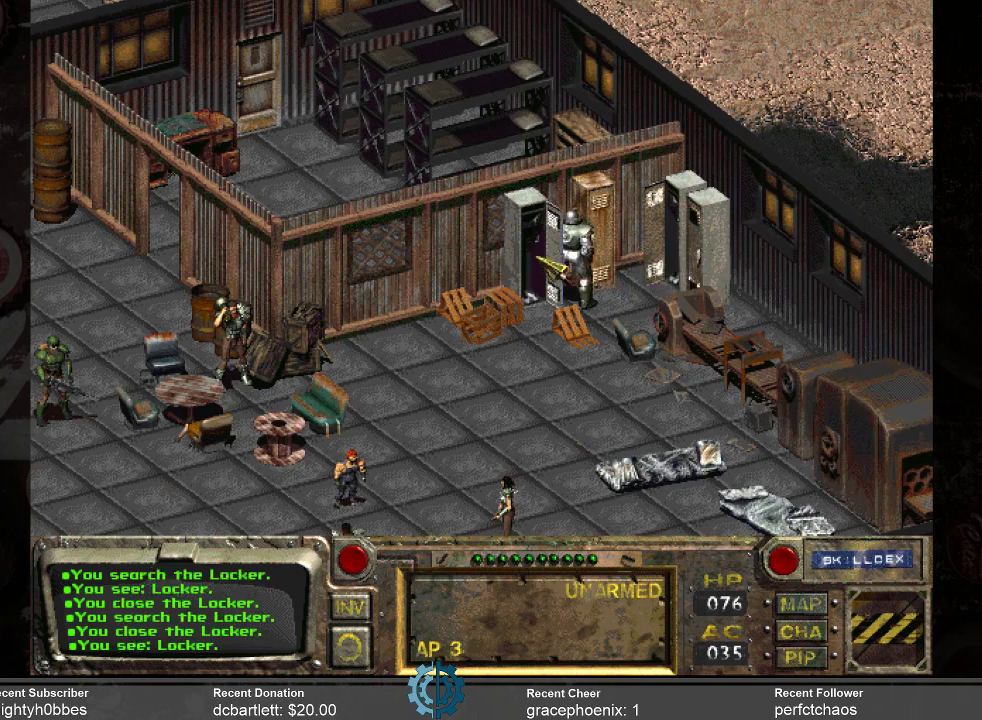
{"keys": [], "mouse": [], "events": [[34, "mouse_left", "up"]]}
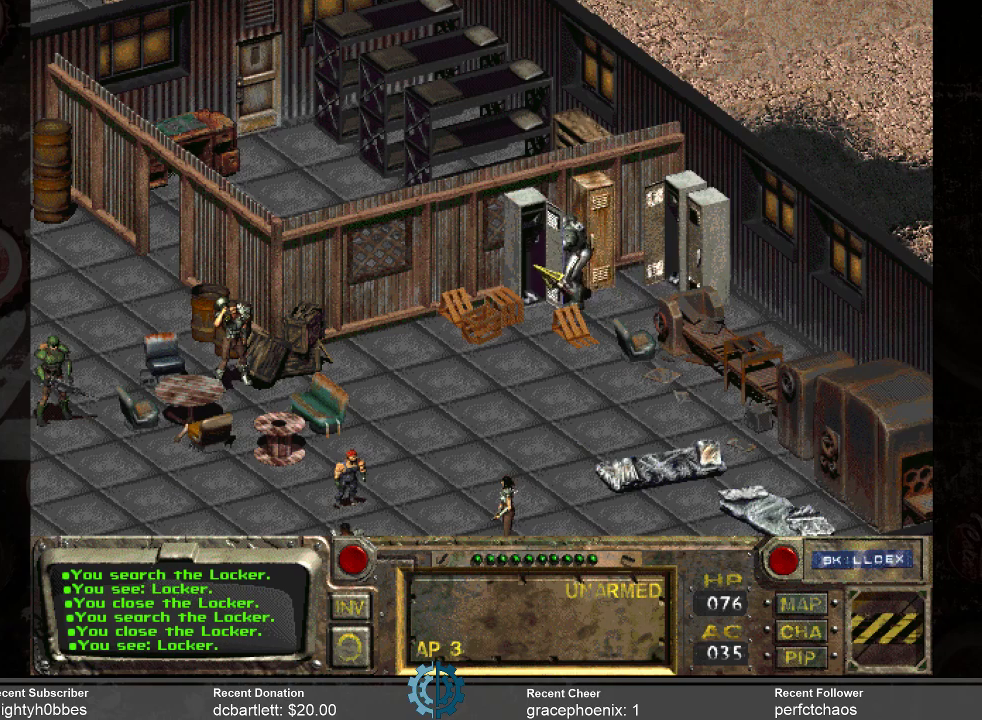
{"keys": [], "mouse": [], "events": []}
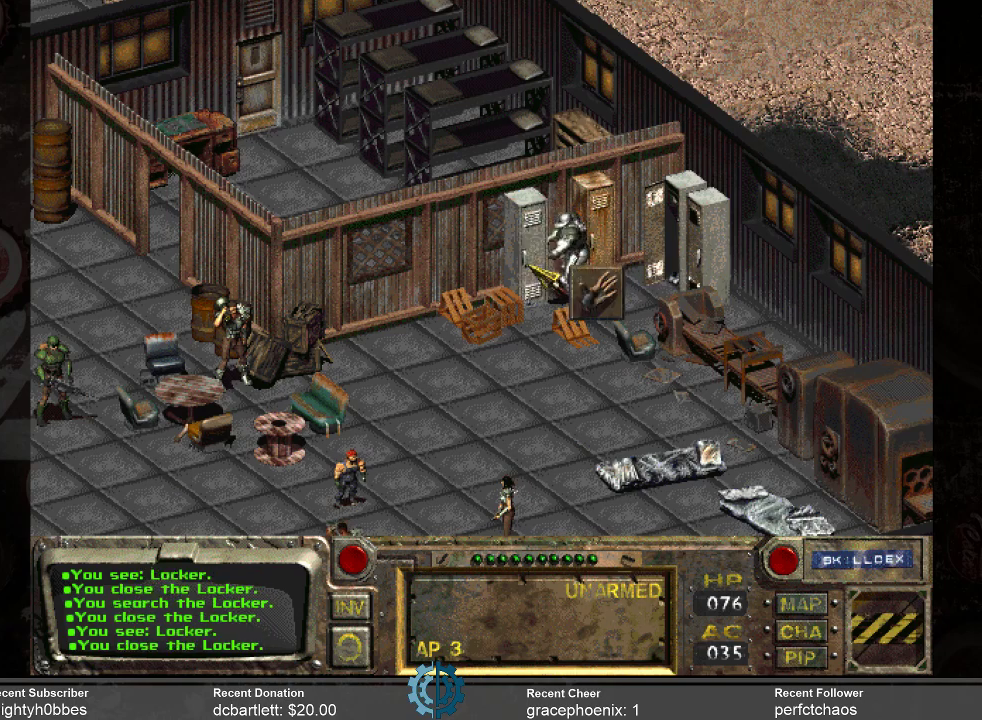
{"keys": [], "mouse": [], "events": []}
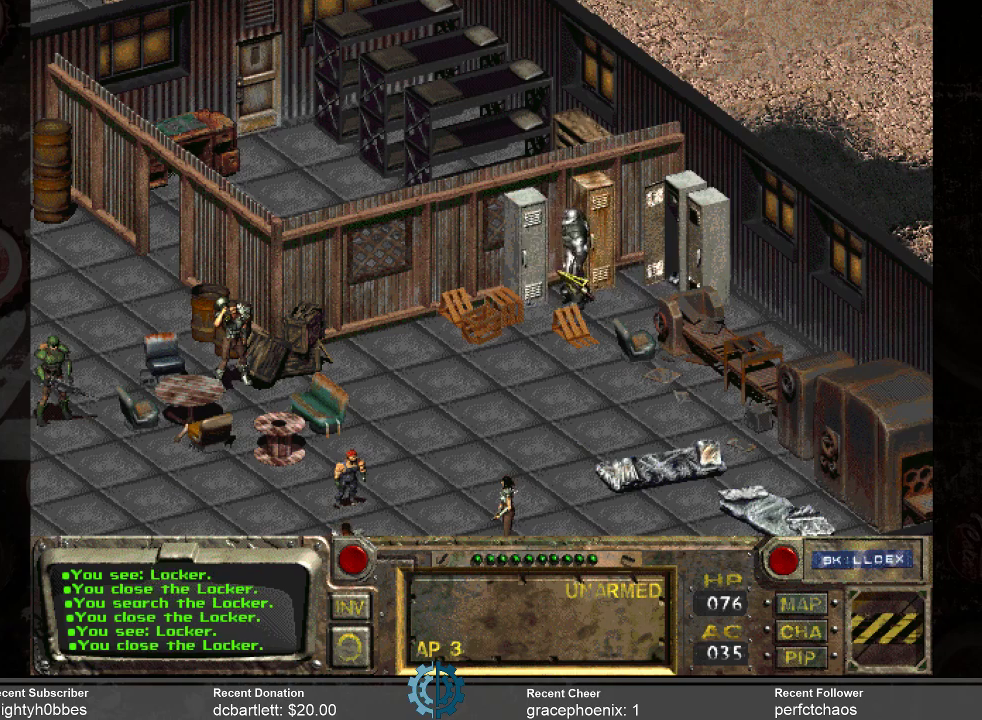
{"keys": [], "mouse": [], "events": []}
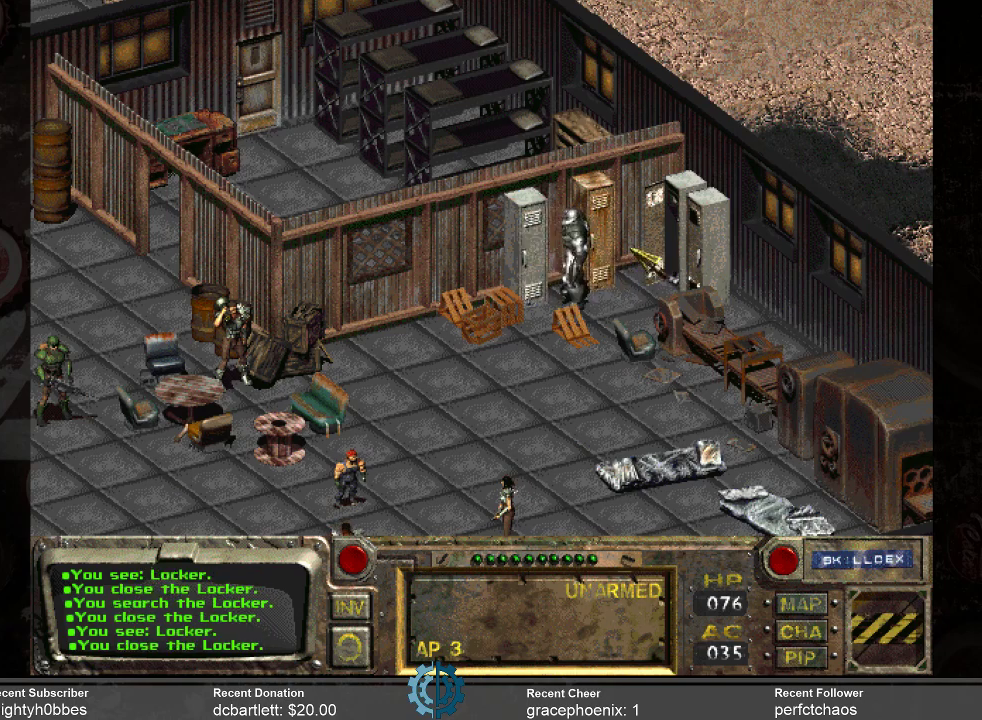
{"keys": [], "mouse": [], "events": []}
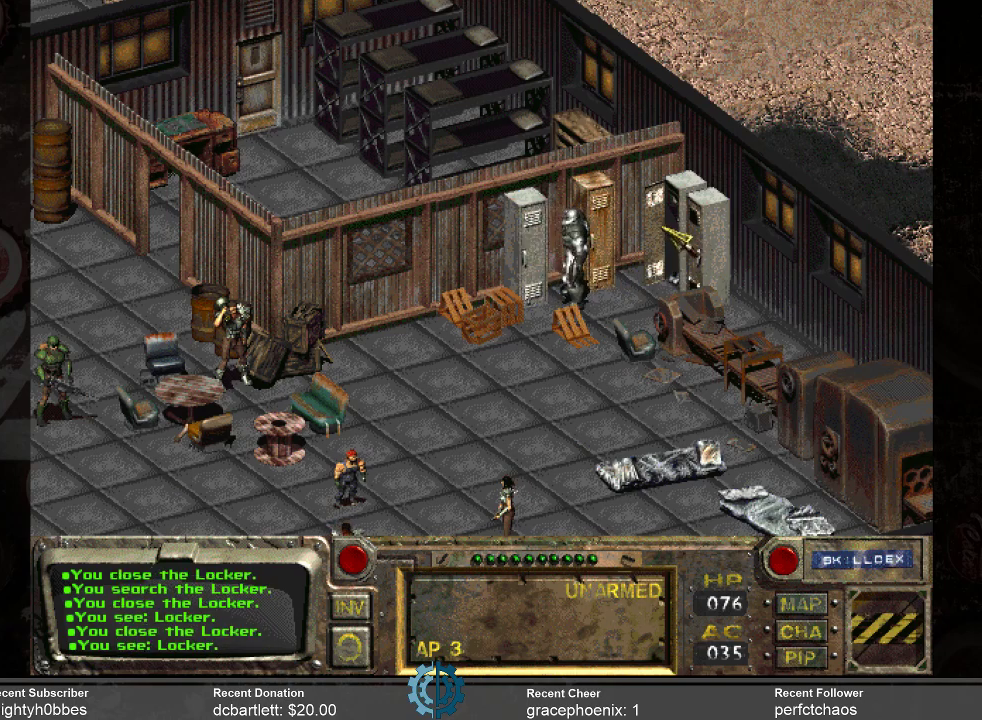
{"keys": [], "mouse": [], "events": [[167, "mouse_left", "down"], [300, "mouse_left", "up"]]}